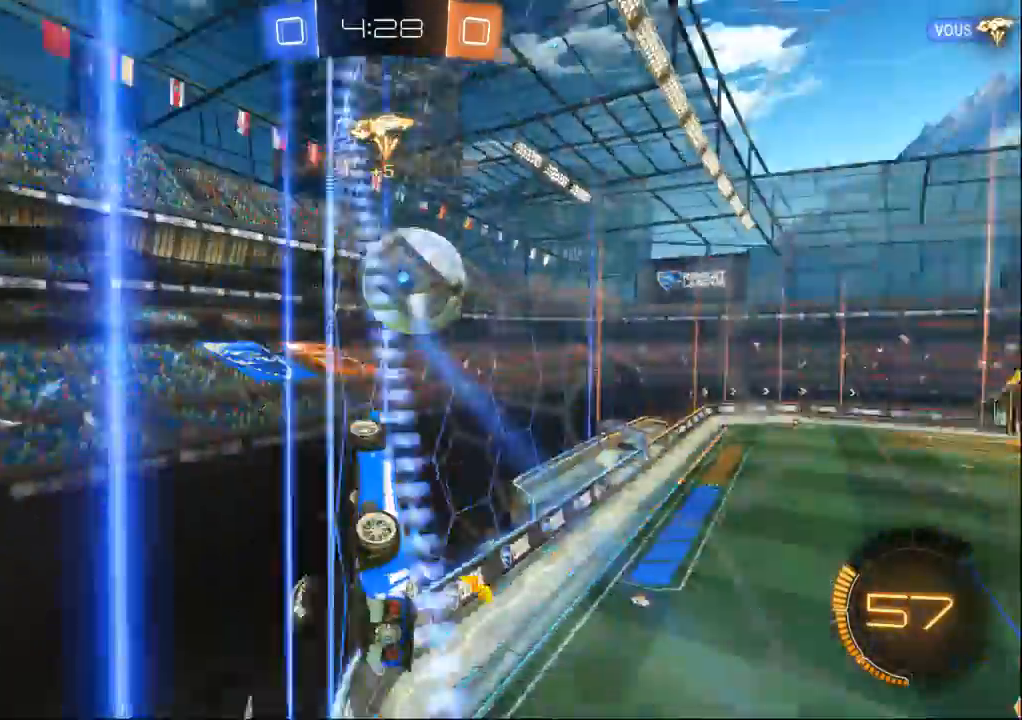
Gameplay with a controller (Xbox layout); each line is a JSON object with the inputs held at the frame after it (dt_ms = milliseconds from this image to that frame). "events" lists button and stick changes between this image and that frame as [ms after this image, input, new state], when the widget could be followed in between. Not read: A B L2 L3 R2 R3 START X Y.
{"dt_ms": 1000, "buttons": [], "left_stick": "center", "right_stick": "center", "events": [[467, "left_stick", "center"], [667, "left_stick", "right"], [833, "left_stick", "center"]]}
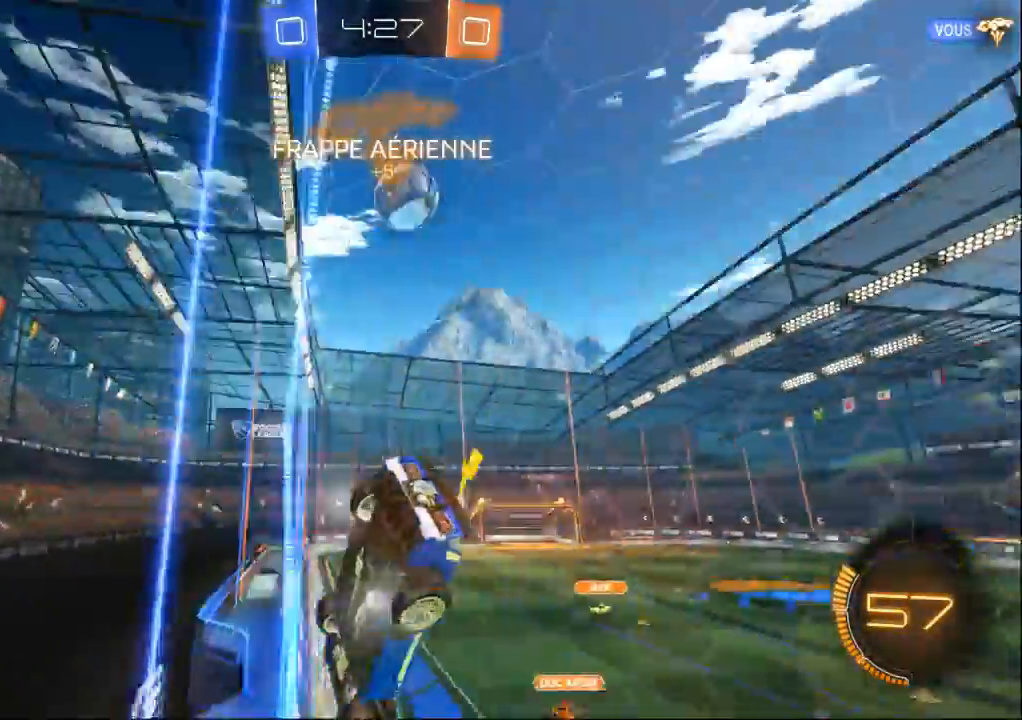
{"dt_ms": 500, "buttons": [], "left_stick": "left", "right_stick": "center", "events": [[300, "left_stick", "left"]]}
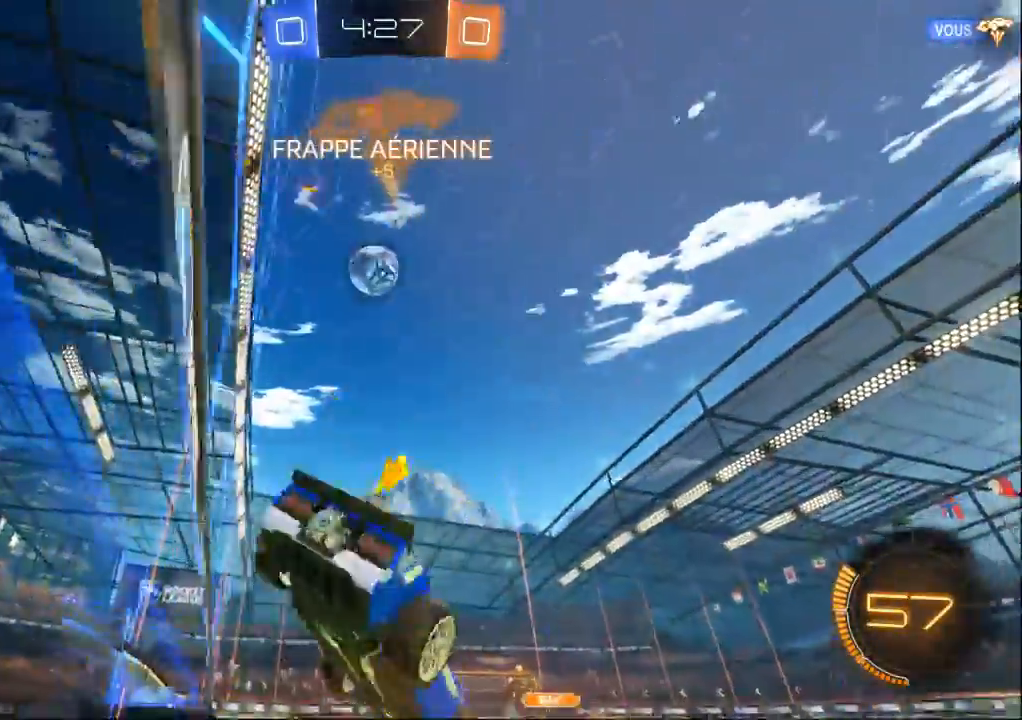
{"dt_ms": 1000, "buttons": [], "left_stick": "center", "right_stick": "center"}
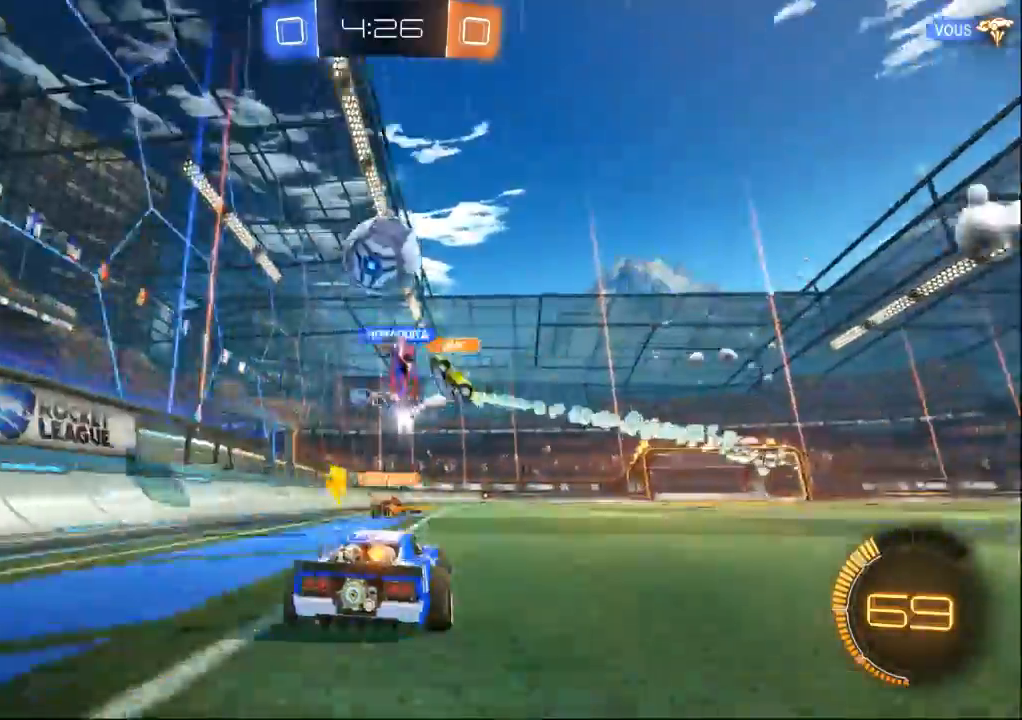
{"dt_ms": 500, "buttons": [], "left_stick": "right", "right_stick": "center"}
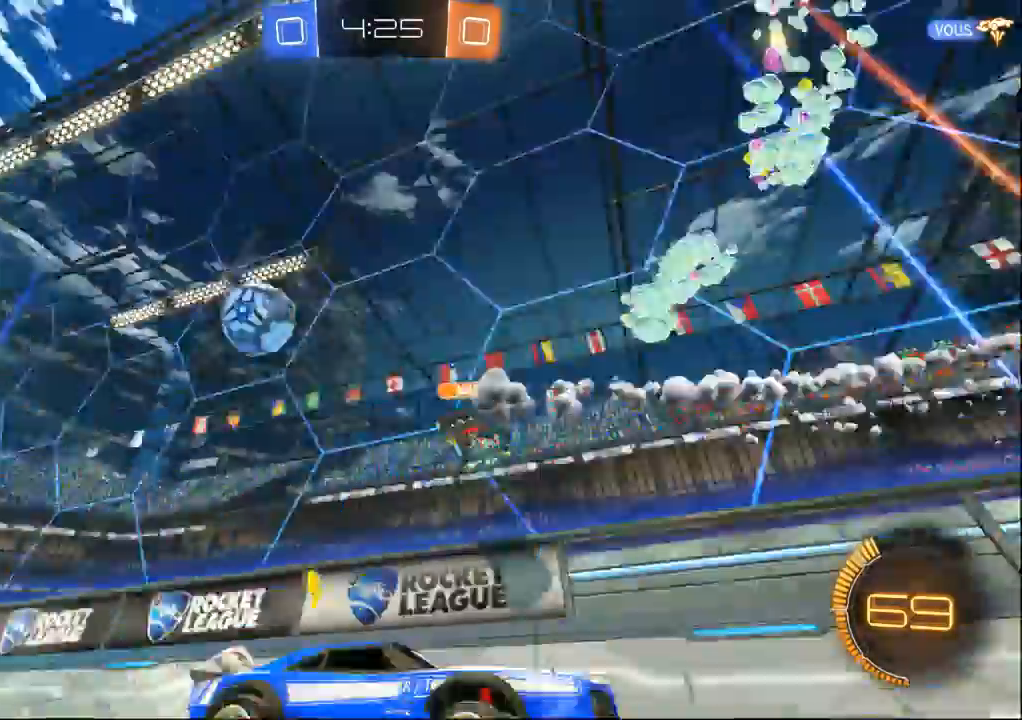
{"dt_ms": 500, "buttons": [], "left_stick": "right", "right_stick": "center", "events": []}
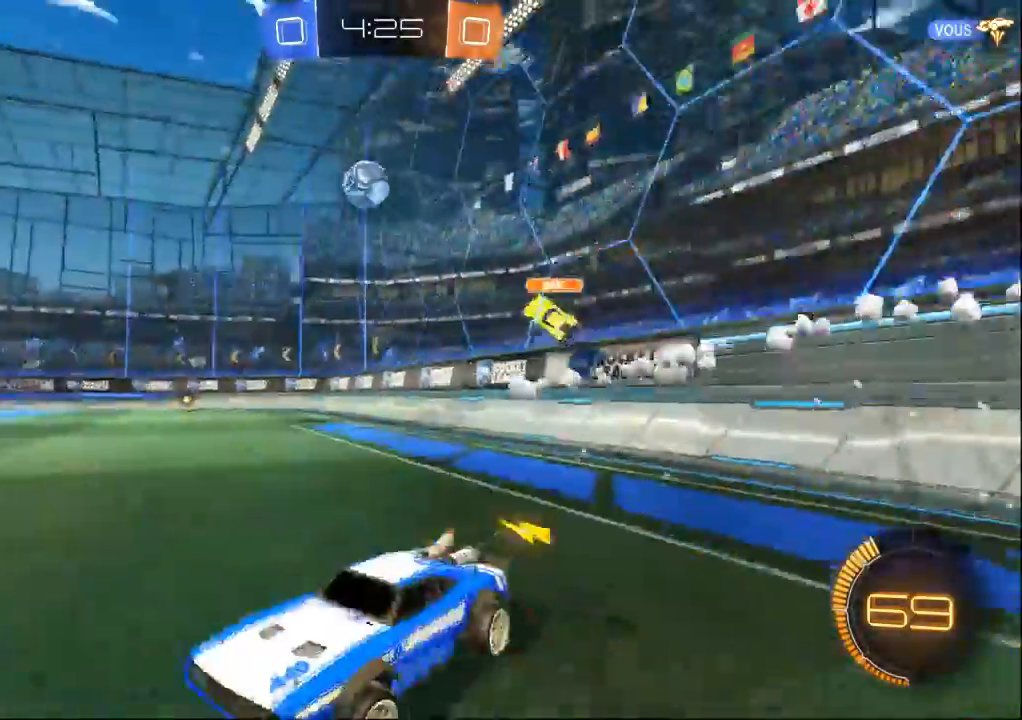
{"dt_ms": 1000, "buttons": [], "left_stick": "center", "right_stick": "center", "events": [[533, "left_stick", "center"], [667, "left_stick", "up"], [900, "left_stick", "center"]]}
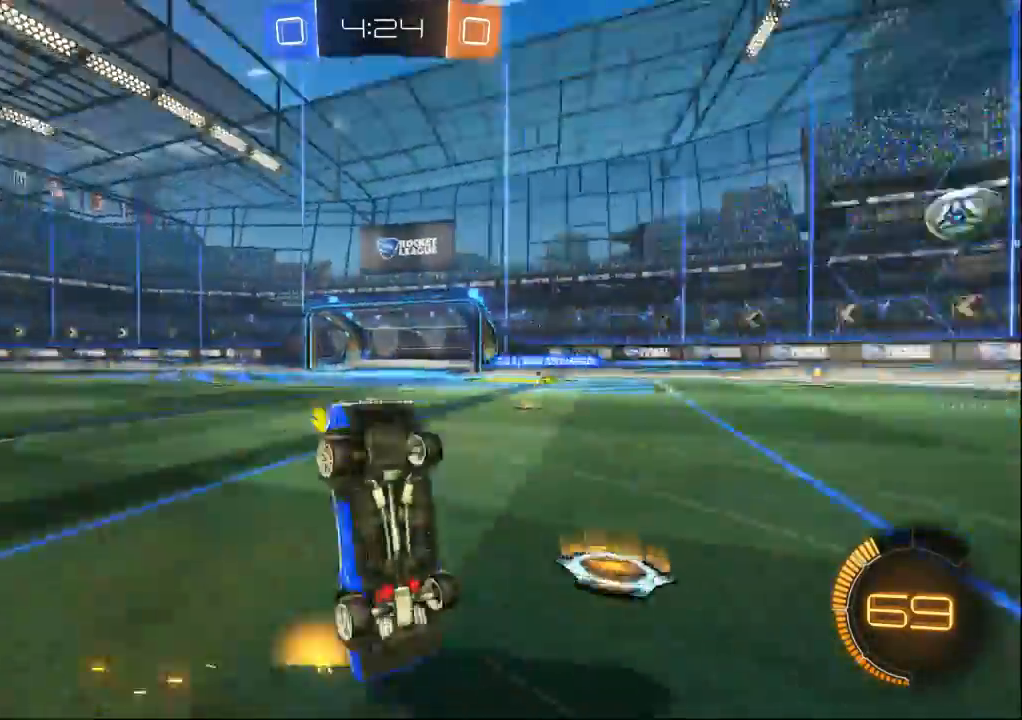
{"dt_ms": 500, "buttons": [], "left_stick": "center", "right_stick": "center", "events": []}
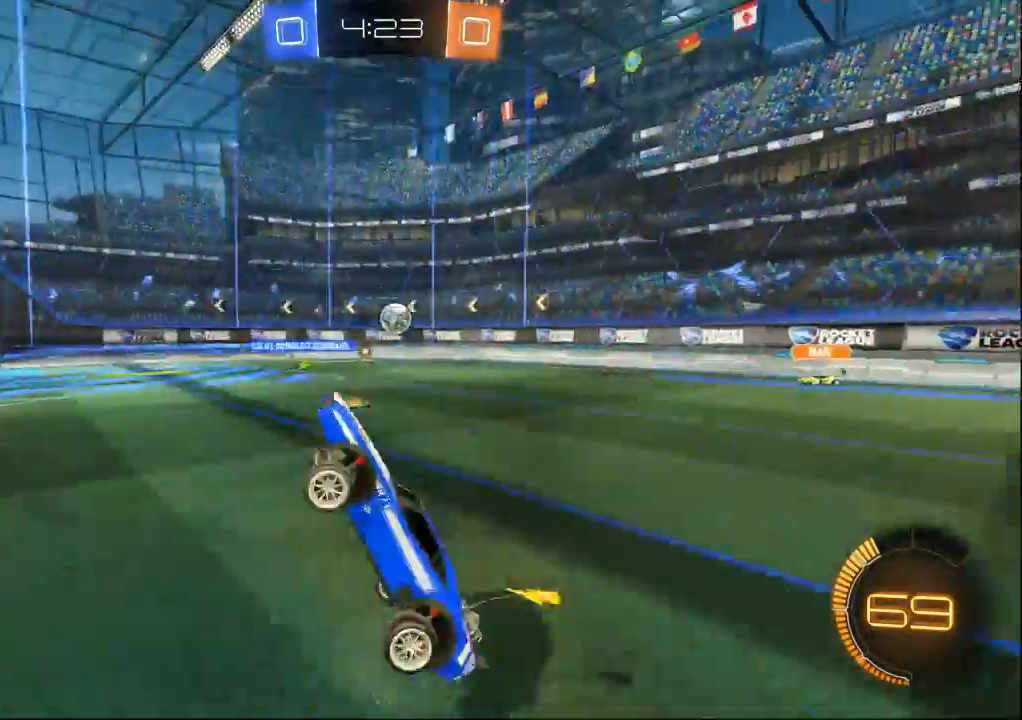
{"dt_ms": 500, "buttons": [], "left_stick": "right", "right_stick": "center", "events": [[233, "left_stick", "right"]]}
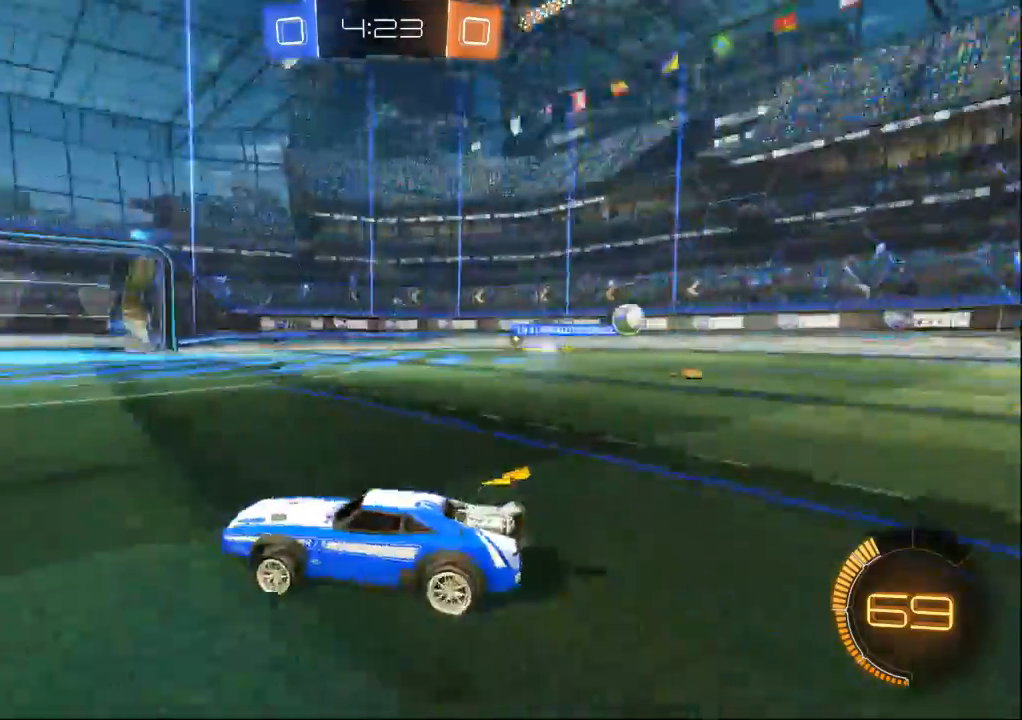
{"dt_ms": 500, "buttons": [], "left_stick": "center", "right_stick": "center", "events": [[100, "left_stick", "center"], [233, "left_stick", "right"], [467, "left_stick", "center"]]}
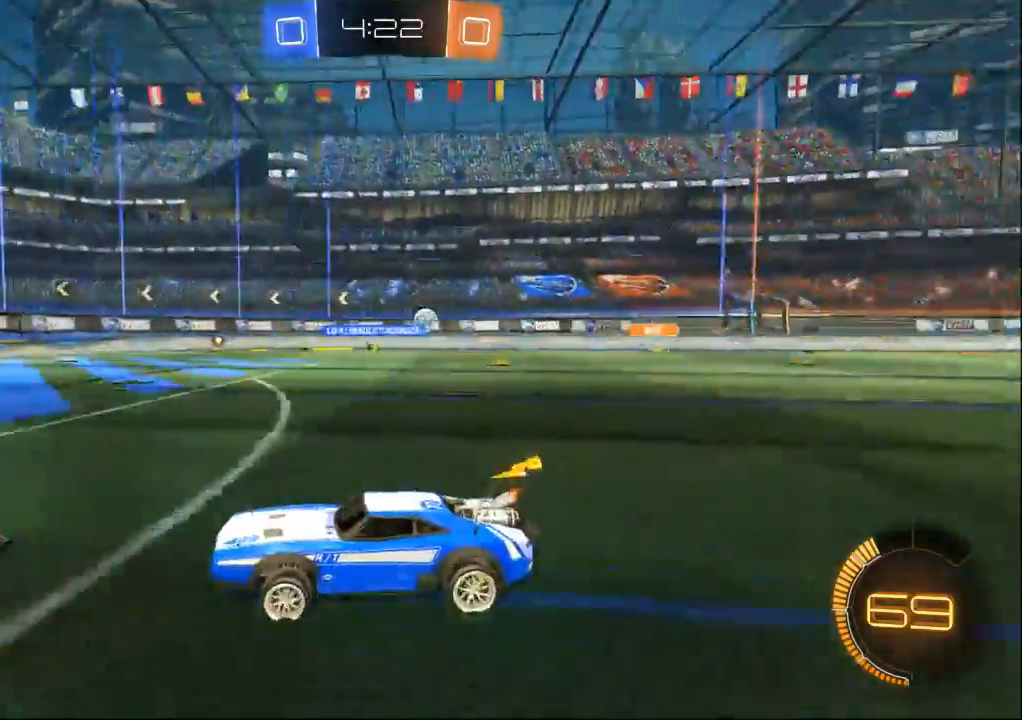
{"dt_ms": 500, "buttons": [], "left_stick": "center", "right_stick": "center", "events": [[167, "left_stick", "right"], [333, "left_stick", "center"]]}
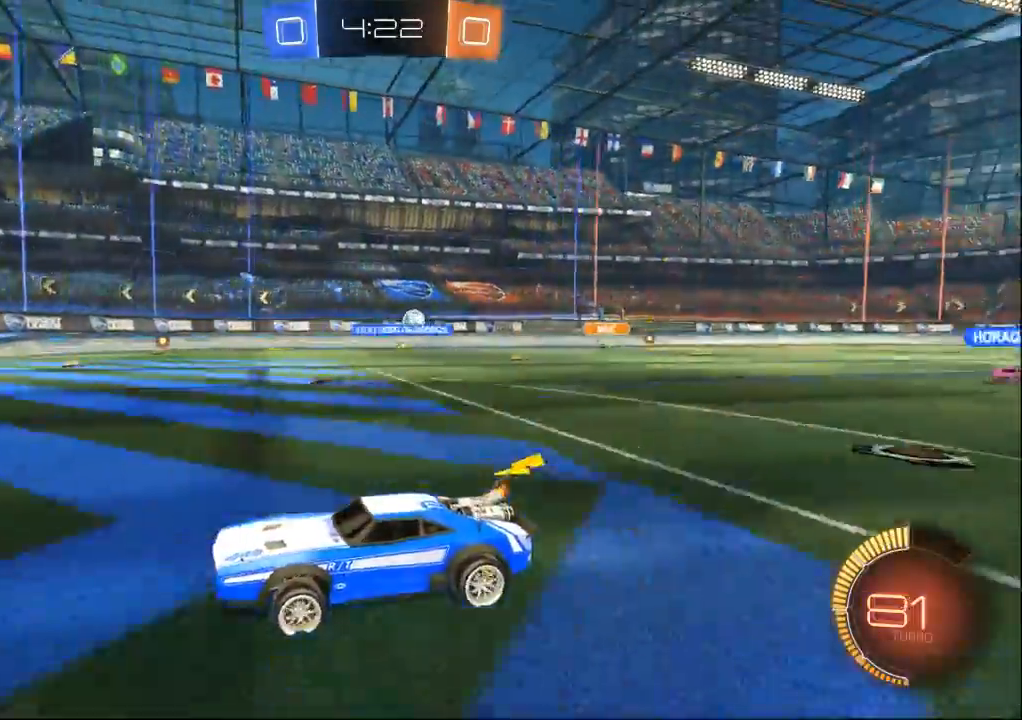
{"dt_ms": 1000, "buttons": [], "left_stick": "right", "right_stick": "center"}
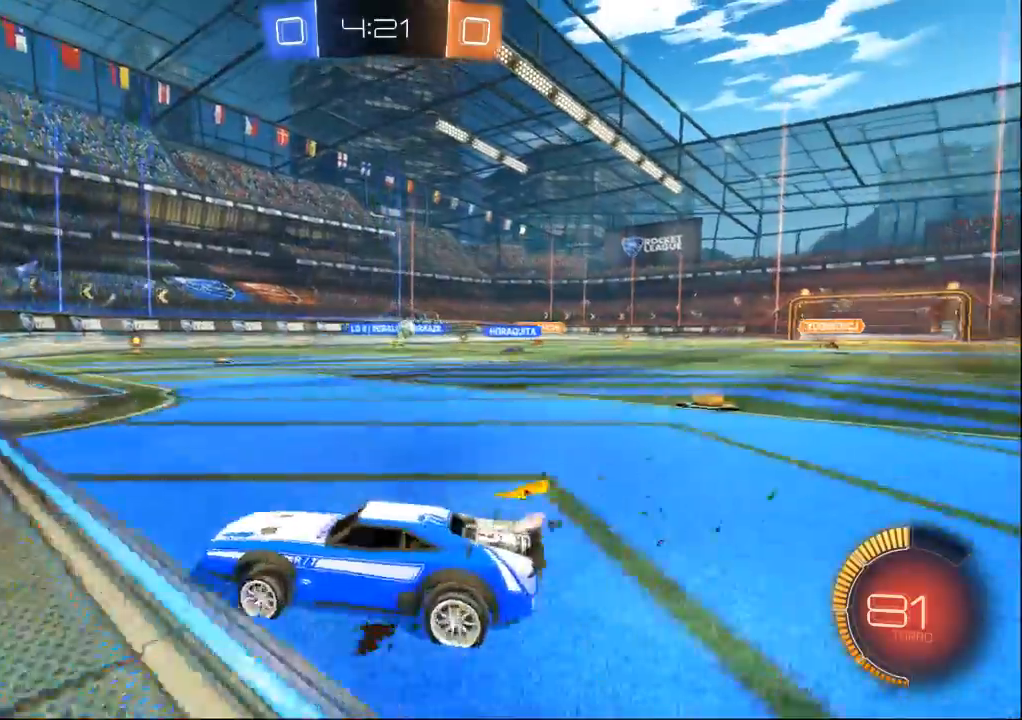
{"dt_ms": 500, "buttons": [], "left_stick": "right", "right_stick": "center", "events": []}
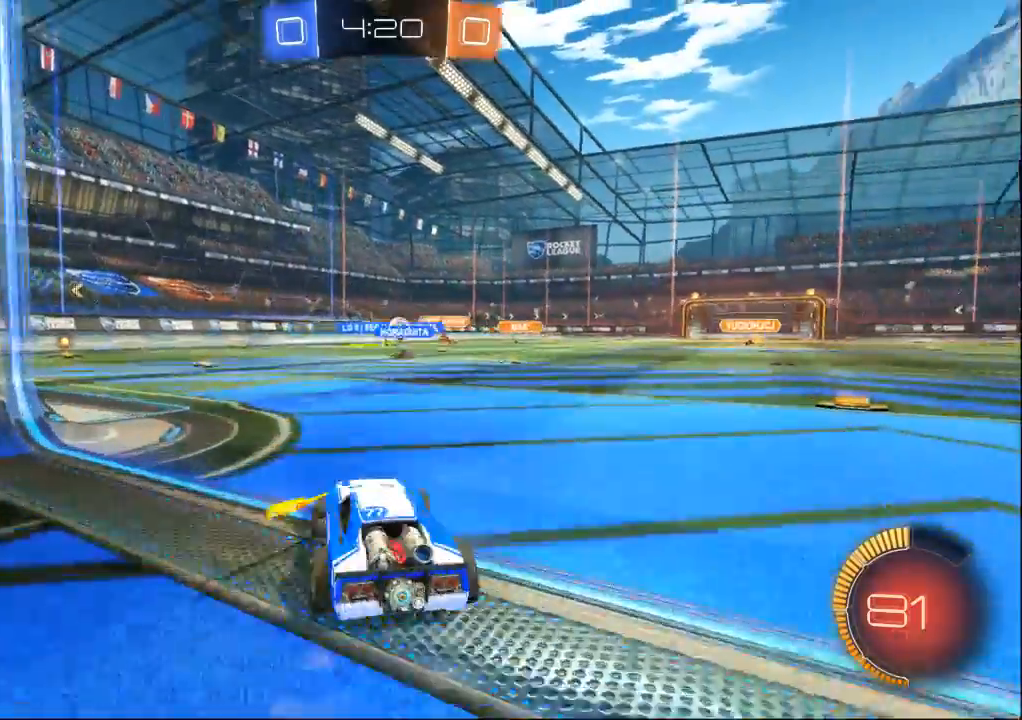
{"dt_ms": 500, "buttons": [], "left_stick": "right", "right_stick": "center", "events": [[300, "left_stick", "center"], [367, "left_stick", "right"]]}
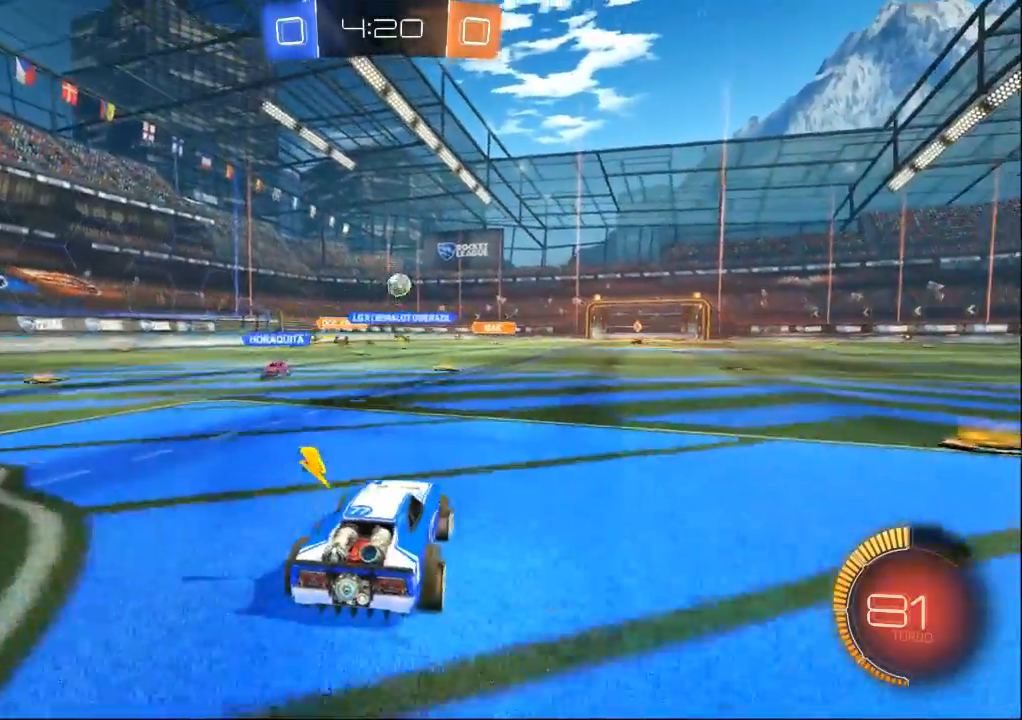
{"dt_ms": 500, "buttons": [], "left_stick": "right", "right_stick": "center", "events": []}
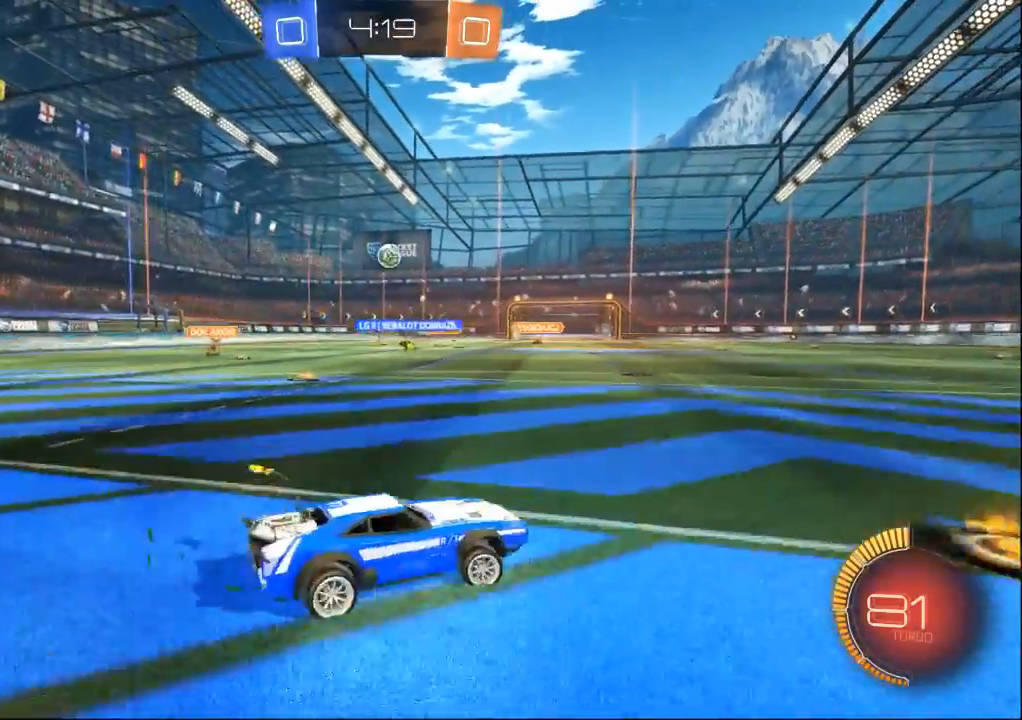
{"dt_ms": 500, "buttons": [], "left_stick": "center", "right_stick": "center", "events": [[167, "left_stick", "center"]]}
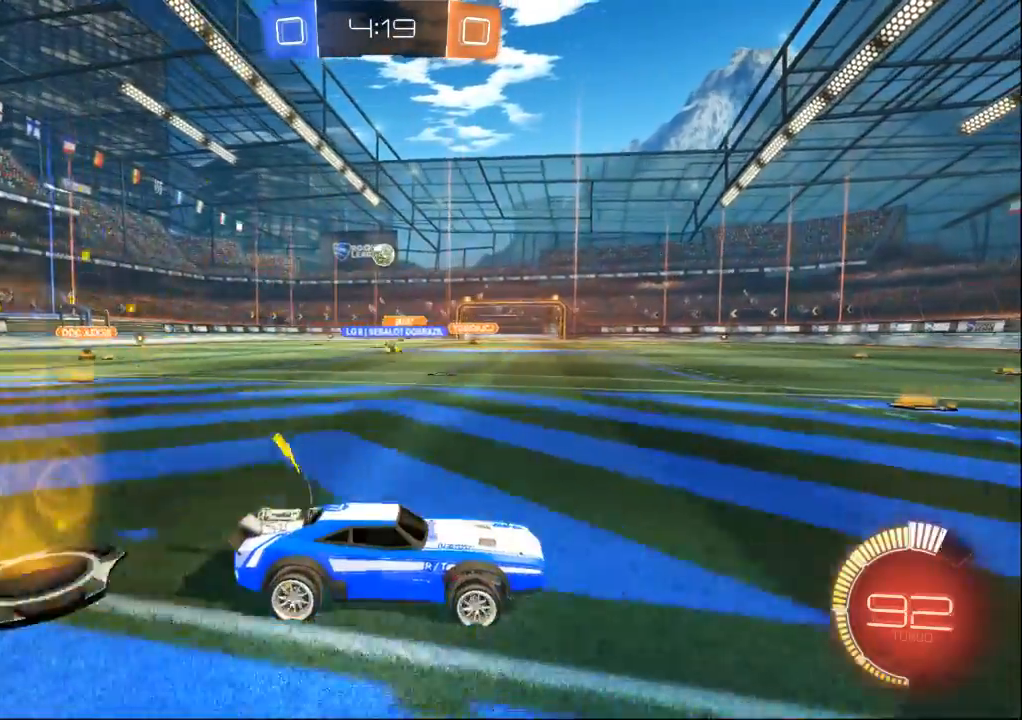
{"dt_ms": 500, "buttons": [], "left_stick": "left", "right_stick": "center", "events": [[400, "left_stick", "left"]]}
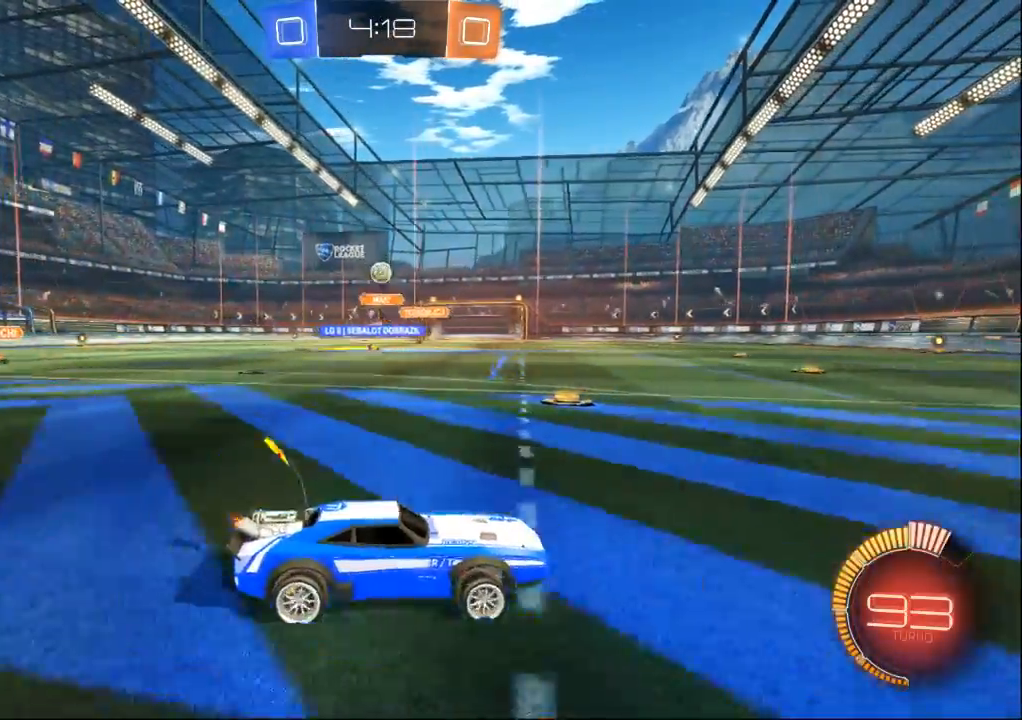
{"dt_ms": 500, "buttons": [], "left_stick": "center", "right_stick": "center", "events": [[33, "left_stick", "center"], [300, "left_stick", "left"], [467, "left_stick", "center"]]}
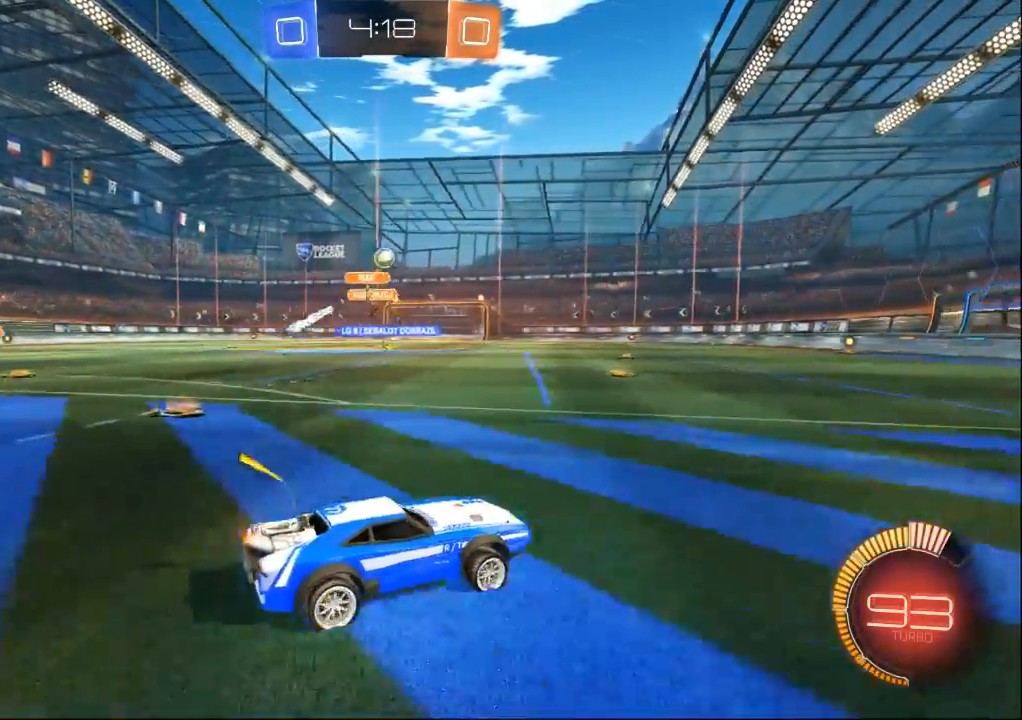
{"dt_ms": 500, "buttons": [], "left_stick": "center", "right_stick": "center", "events": [[167, "left_stick", "right"], [300, "left_stick", "left"], [400, "left_stick", "center"]]}